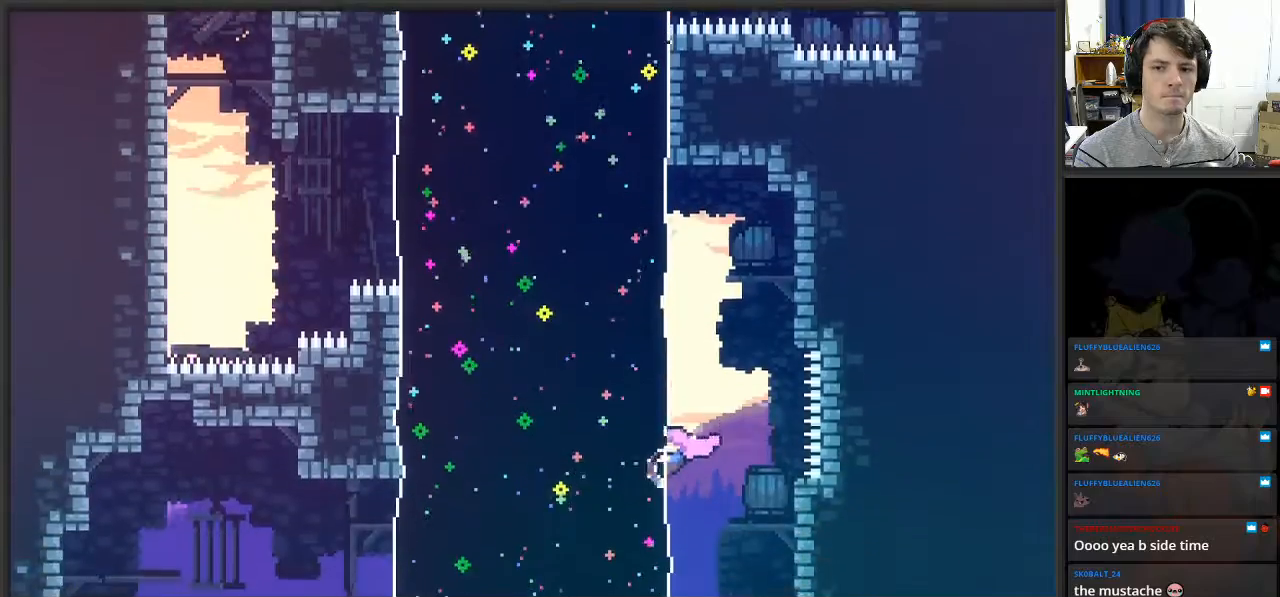
Gameplay with a controller (Xbox layout); each line is a JSON object with the inputs held at the frame after it. "events" lists button and stick changes between this image and that frame as [ms after this image, input, new state], when the widget could be followed in between.
{"buttons": ["L2"], "left_stick": "up", "right_stick": "center", "events": []}
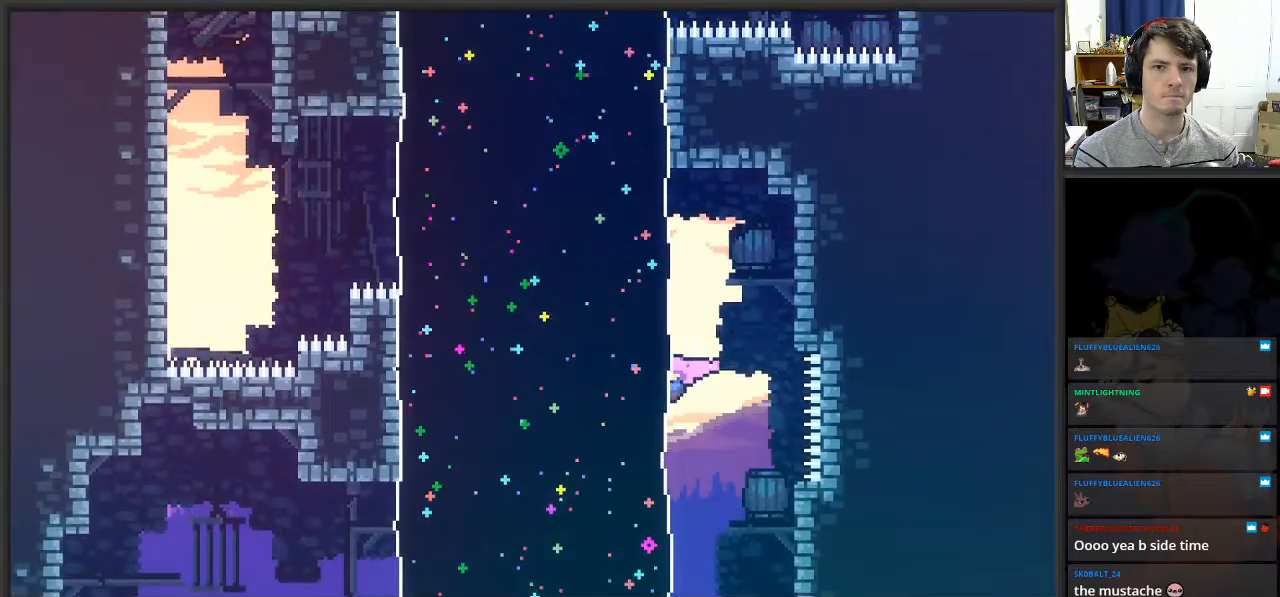
{"buttons": ["L2"], "left_stick": "up", "right_stick": "center", "events": []}
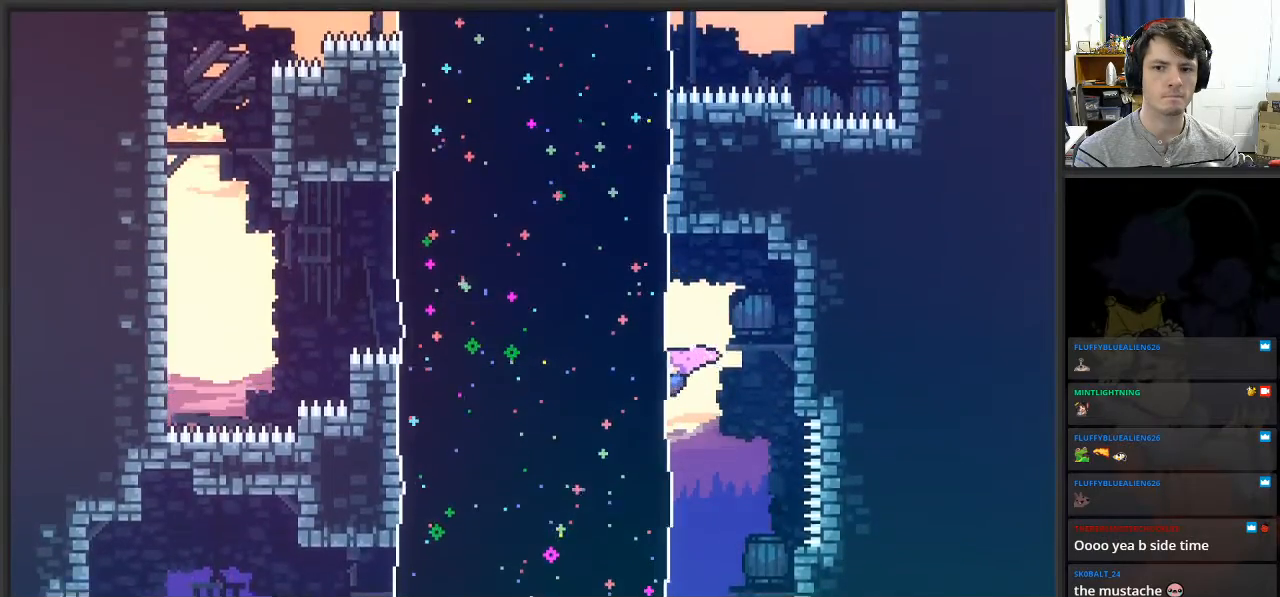
{"buttons": ["X", "L2"], "left_stick": "up-left", "right_stick": "center", "events": [[167, "A", "down"], [333, "A", "up"], [333, "left_stick", "up-left"], [417, "X", "down"]]}
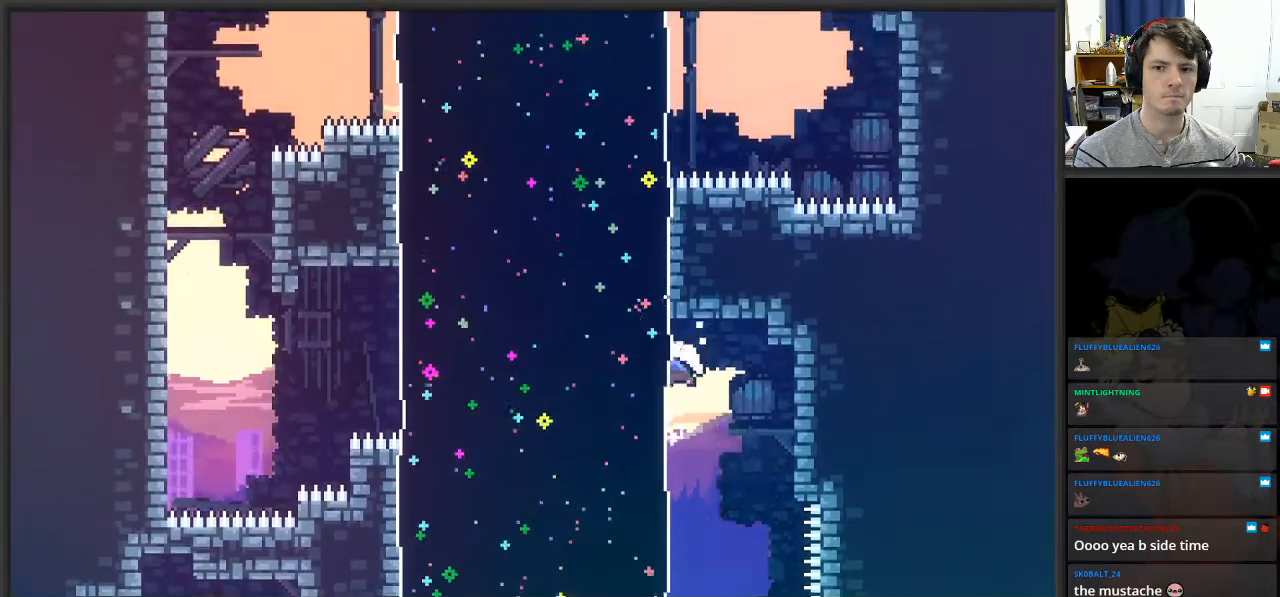
{"buttons": ["A", "L2"], "left_stick": "up-left", "right_stick": "center", "events": [[67, "X", "up"], [367, "A", "down"]]}
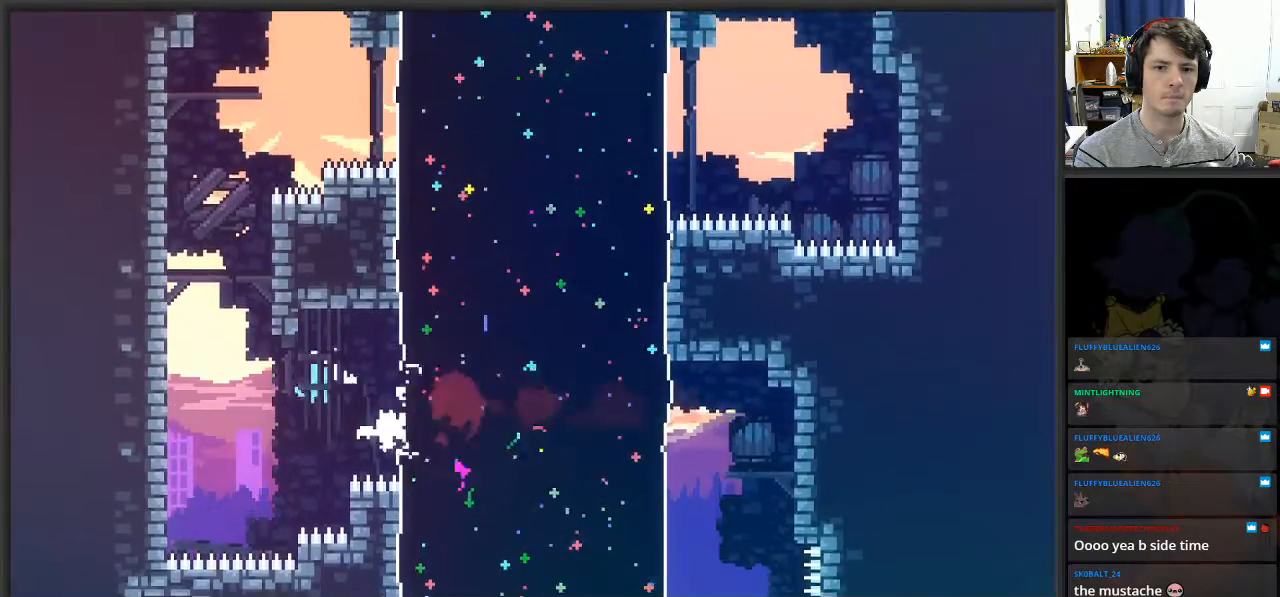
{"buttons": ["L2"], "left_stick": "up", "right_stick": "center", "events": [[367, "left_stick", "up"], [400, "A", "up"]]}
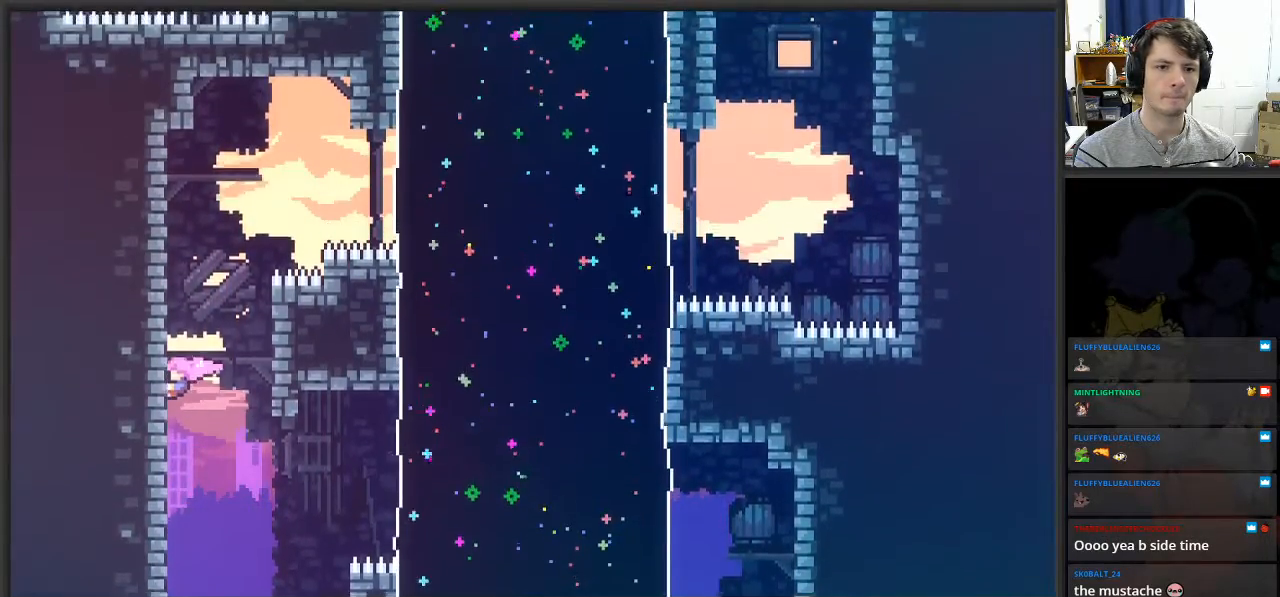
{"buttons": ["A", "L2"], "left_stick": "up-left", "right_stick": "center", "events": [[50, "left_stick", "up-right"], [150, "A", "down"], [233, "A", "up"], [233, "left_stick", "right"], [450, "A", "down"], [450, "left_stick", "up-left"]]}
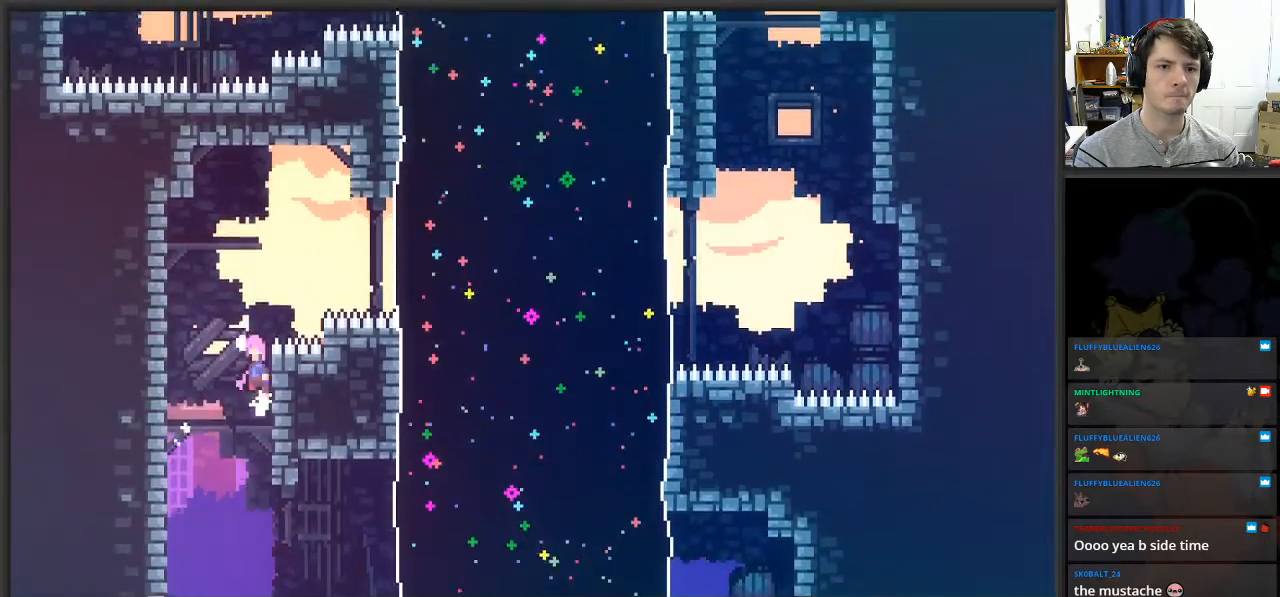
{"buttons": ["L2"], "left_stick": "up", "right_stick": "center", "events": [[33, "left_stick", "left"], [150, "A", "up"], [300, "left_stick", "up"]]}
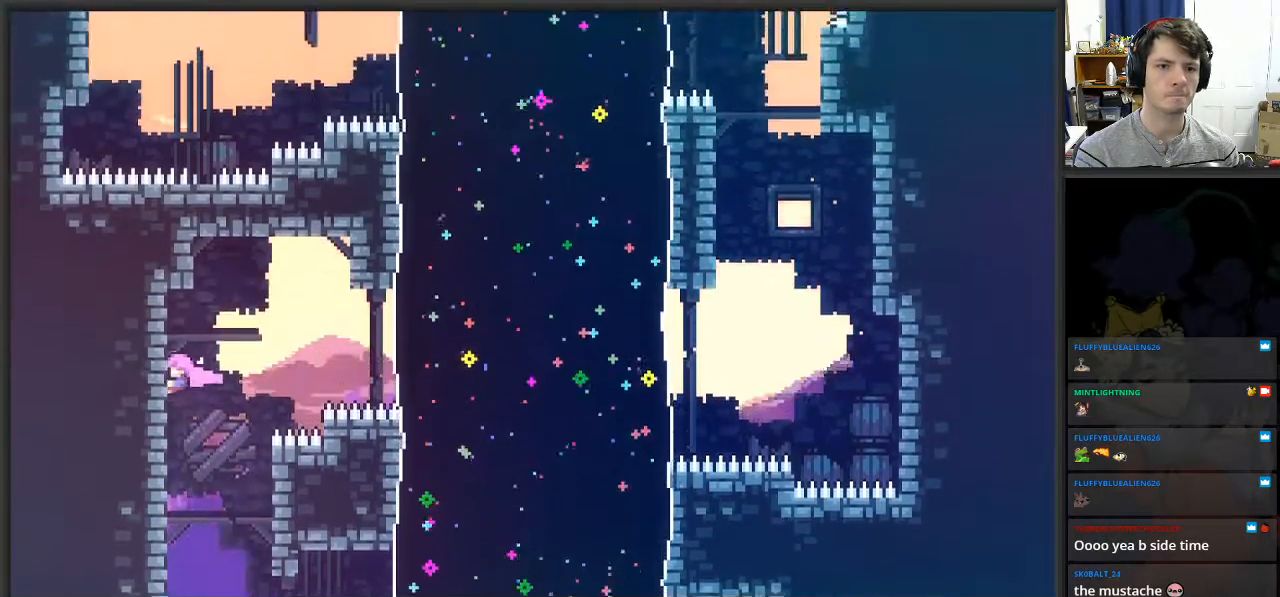
{"buttons": ["L2"], "left_stick": "right", "right_stick": "center", "events": [[167, "left_stick", "right"], [250, "A", "down"], [383, "A", "up"]]}
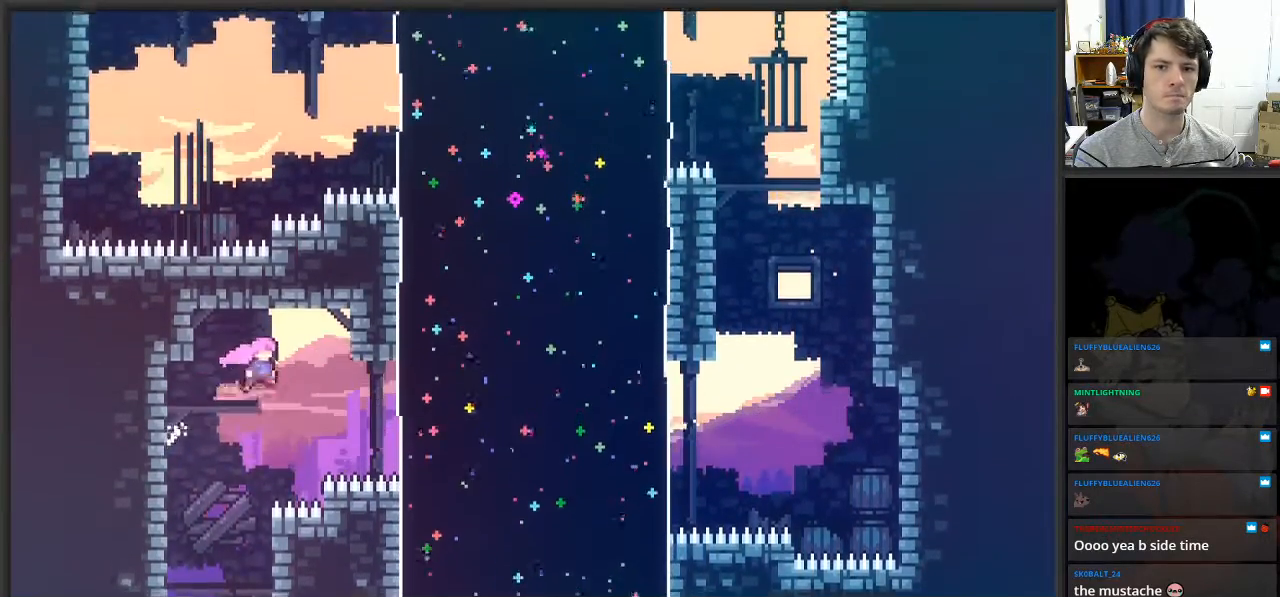
{"buttons": ["L2"], "left_stick": "right", "right_stick": "center", "events": [[200, "X", "down"], [383, "X", "up"]]}
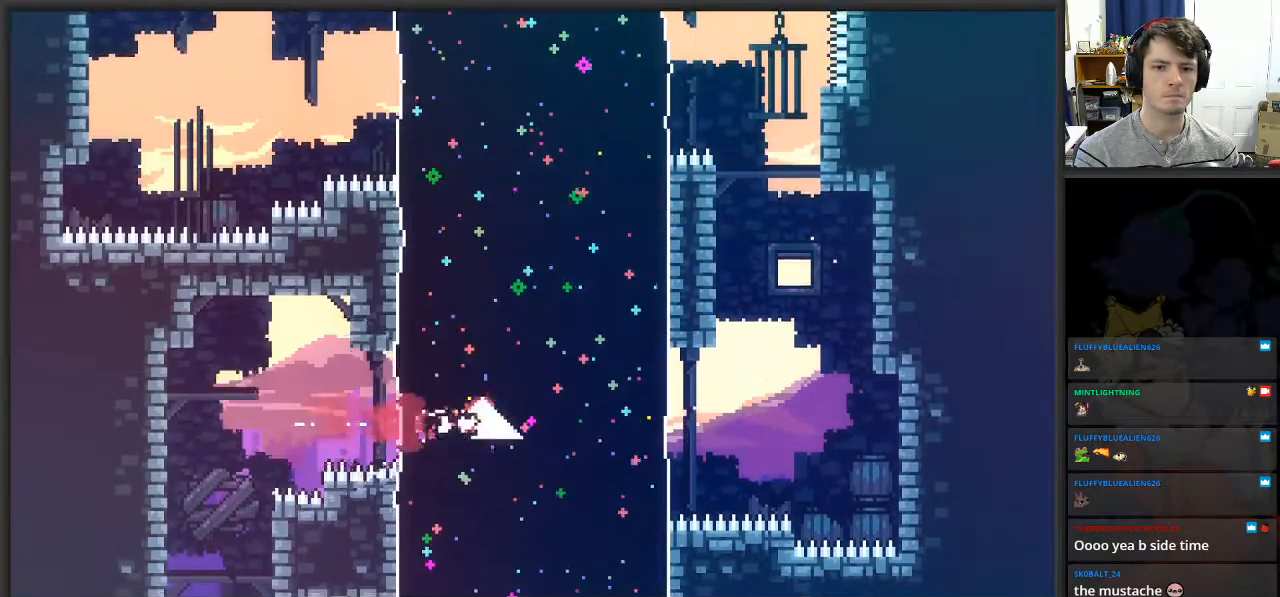
{"buttons": ["A", "L2"], "left_stick": "right", "right_stick": "center", "events": [[133, "A", "down"]]}
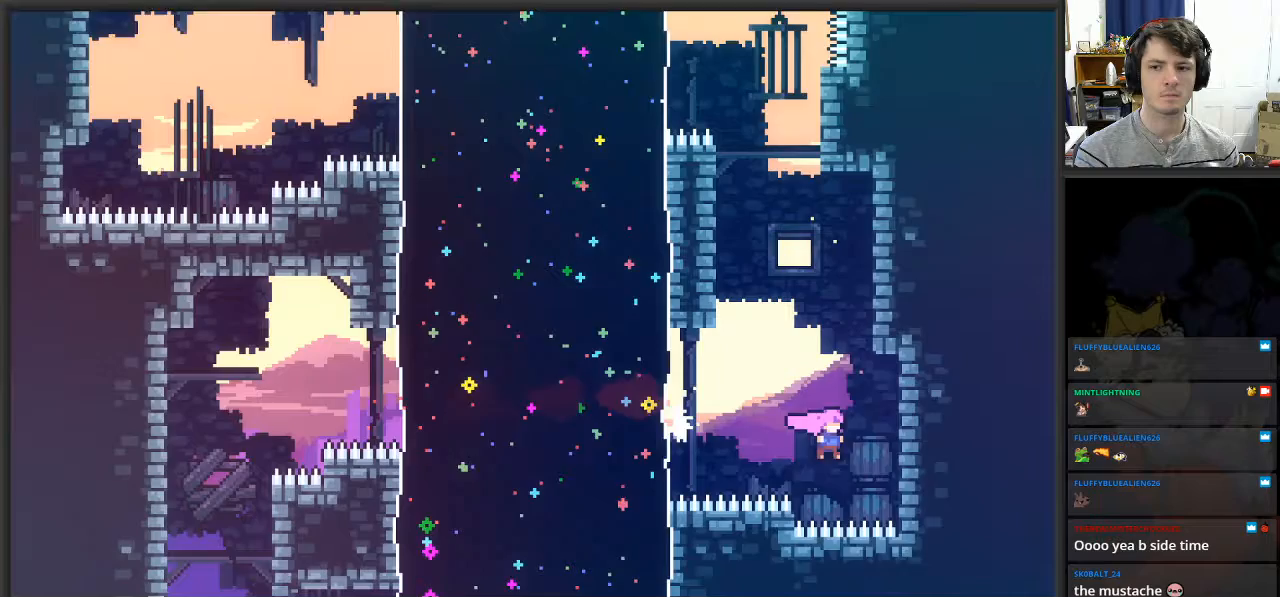
{"buttons": ["L2"], "left_stick": "up-right", "right_stick": "center", "events": [[83, "A", "up"], [200, "A", "down"], [333, "left_stick", "up-right"], [450, "A", "up"]]}
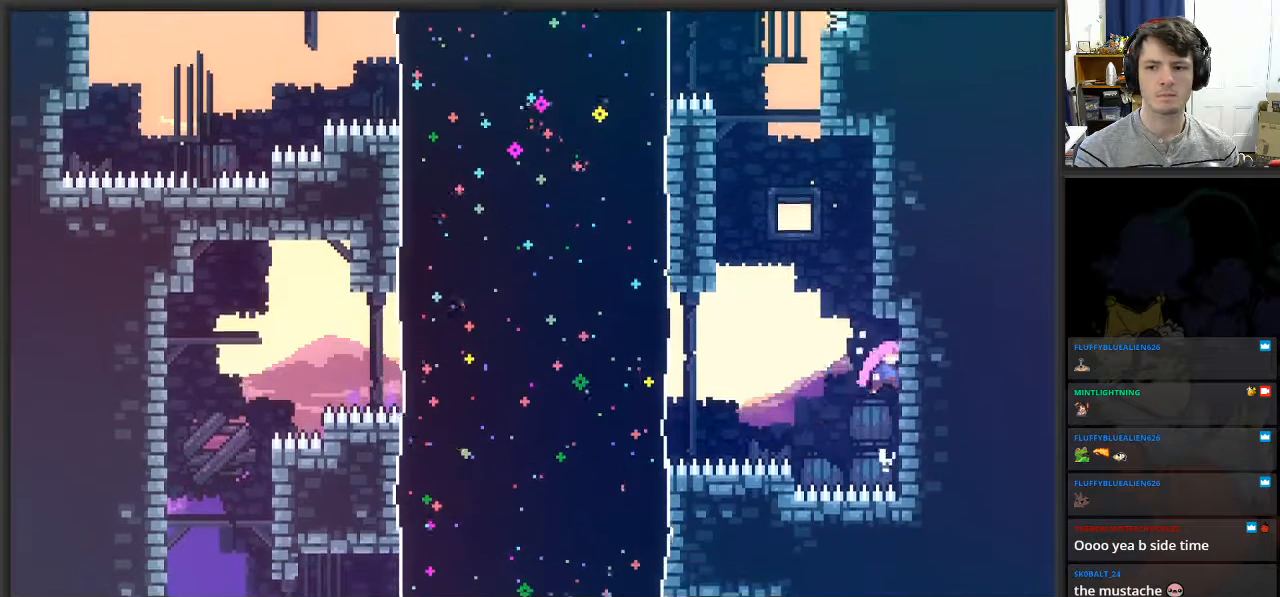
{"buttons": ["A", "L2"], "left_stick": "up", "right_stick": "center", "events": [[267, "left_stick", "up-left"], [400, "A", "down"], [450, "left_stick", "up"]]}
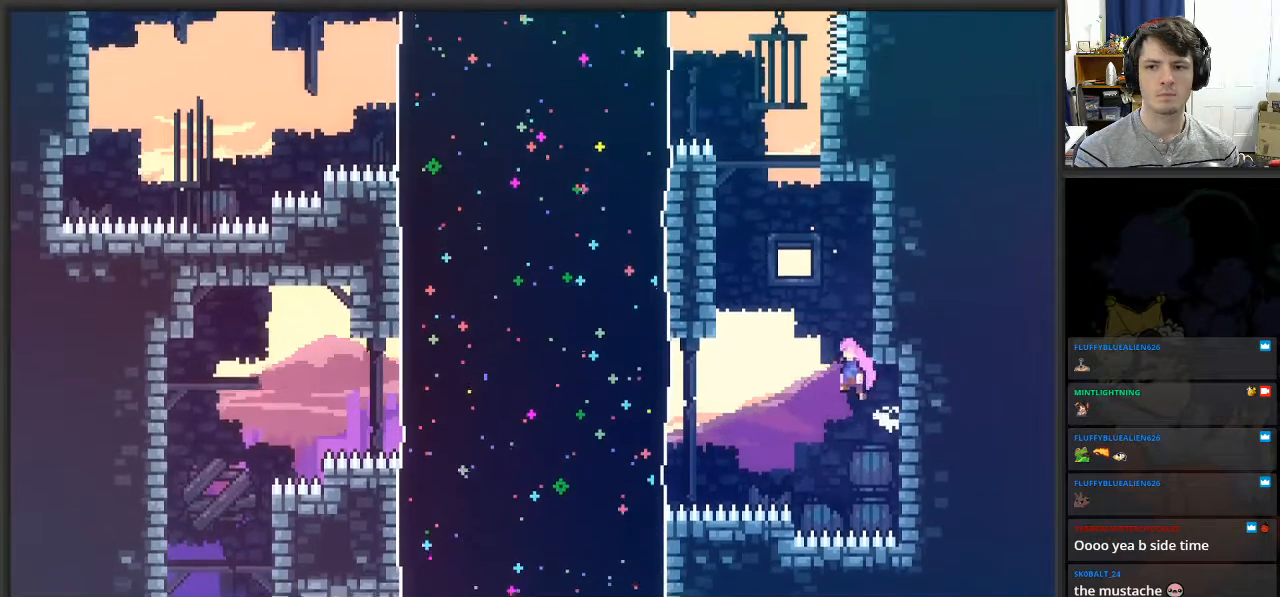
{"buttons": ["X", "L2"], "left_stick": "left", "right_stick": "center", "events": [[50, "A", "up"], [317, "X", "down"], [483, "left_stick", "left"]]}
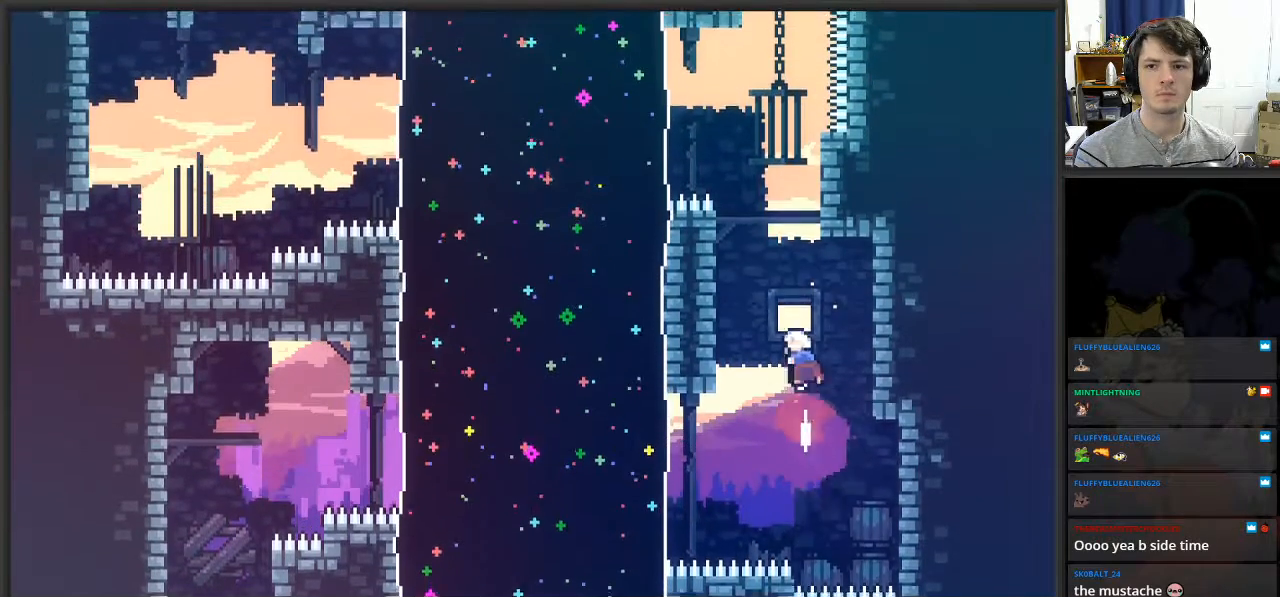
{"buttons": ["L2"], "left_stick": "up", "right_stick": "center", "events": [[233, "X", "up"], [300, "left_stick", "up-left"], [433, "left_stick", "up"]]}
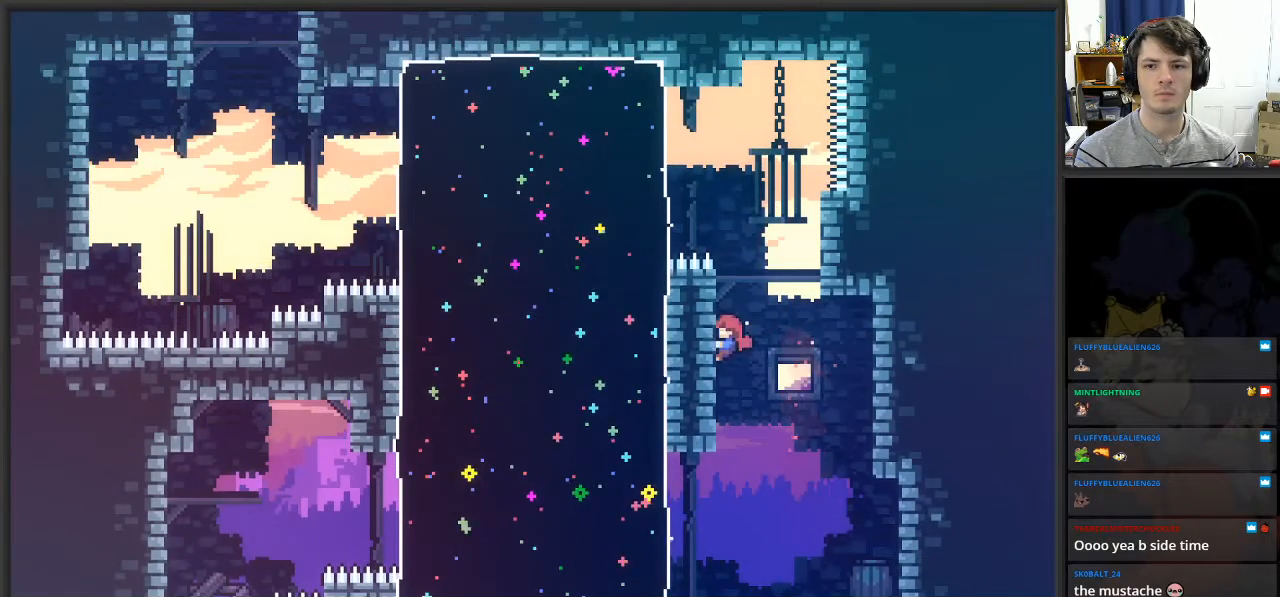
{"buttons": ["A", "L2"], "left_stick": "up-right", "right_stick": "center", "events": [[383, "left_stick", "up-right"], [483, "A", "down"]]}
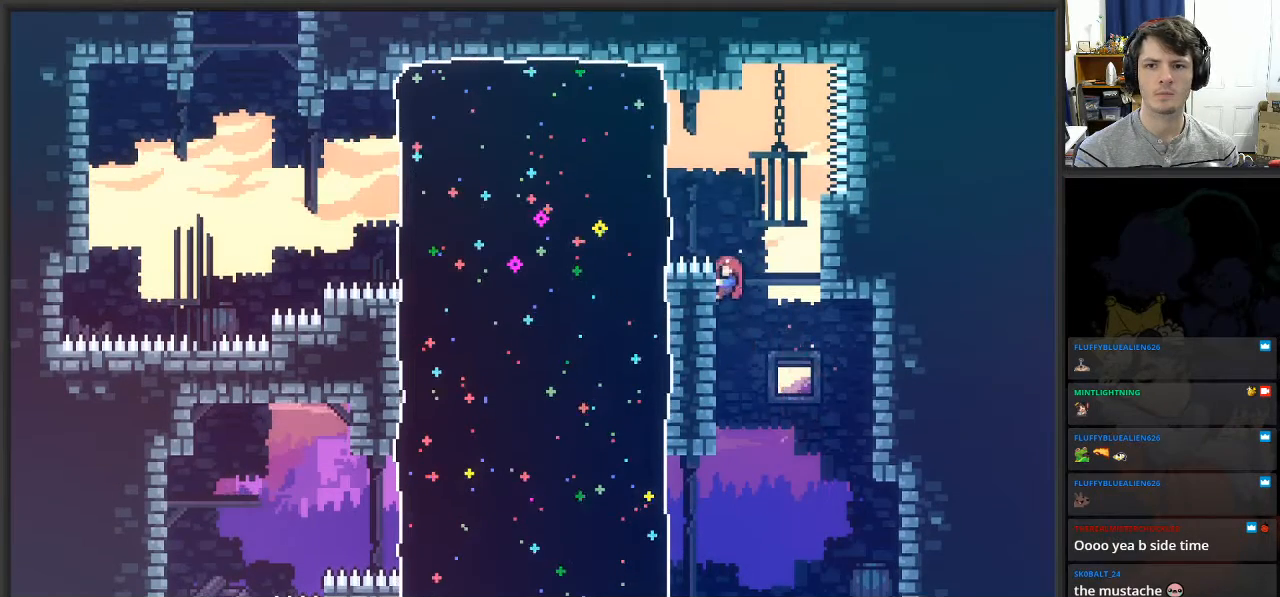
{"buttons": ["L2"], "left_stick": "center", "right_stick": "center", "events": [[33, "left_stick", "right"], [233, "A", "up"], [333, "left_stick", "center"]]}
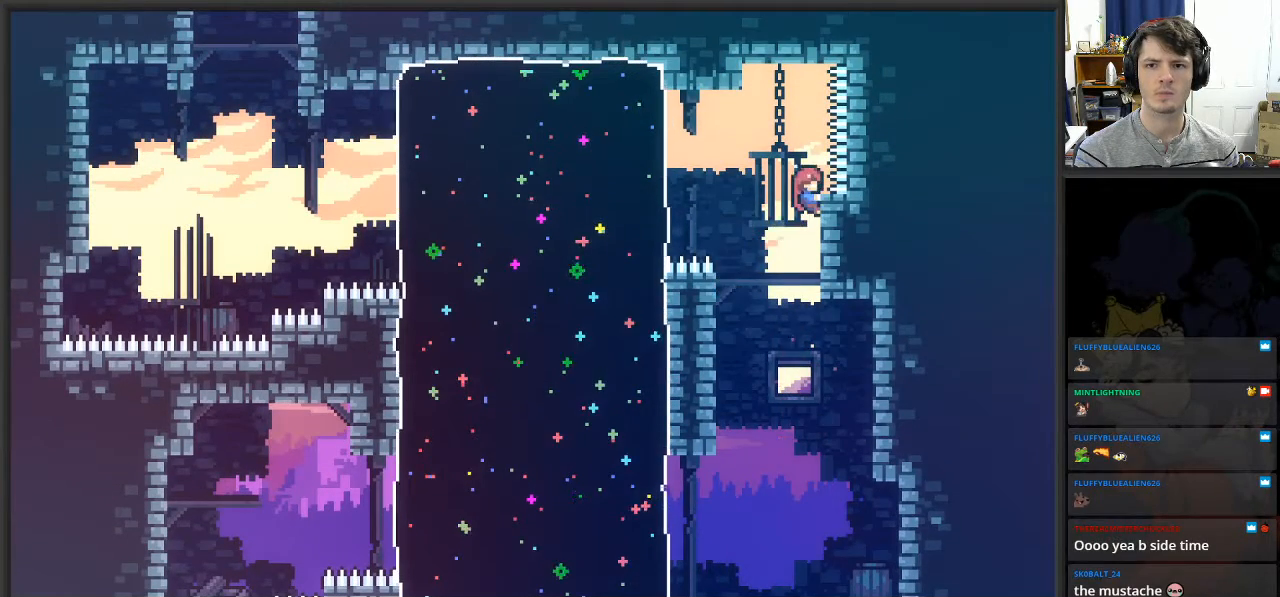
{"buttons": ["L2"], "left_stick": "center", "right_stick": "center", "events": []}
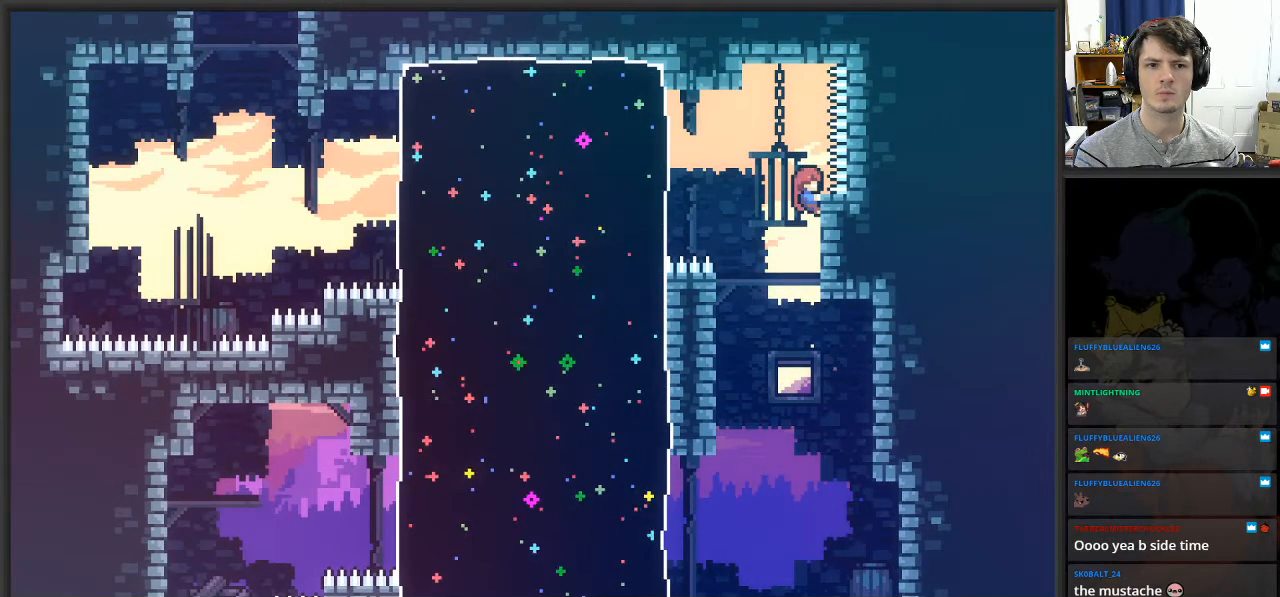
{"buttons": ["L2"], "left_stick": "center", "right_stick": "center", "events": [[100, "left_stick", "down"], [233, "left_stick", "center"]]}
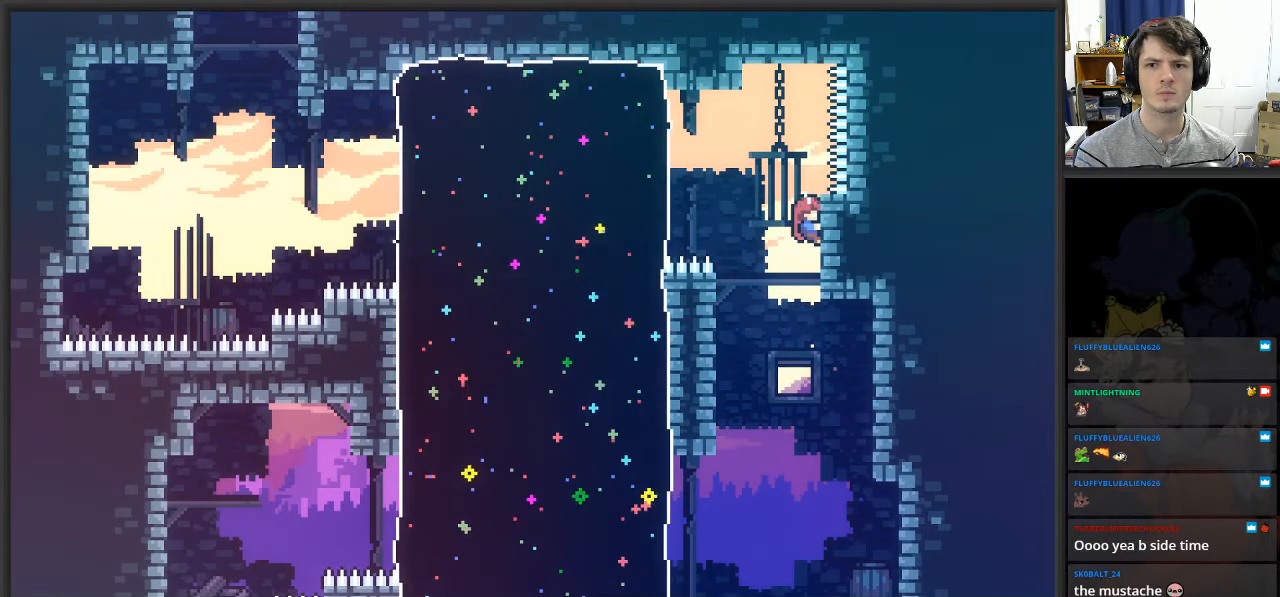
{"buttons": ["L2"], "left_stick": "center", "right_stick": "center", "events": []}
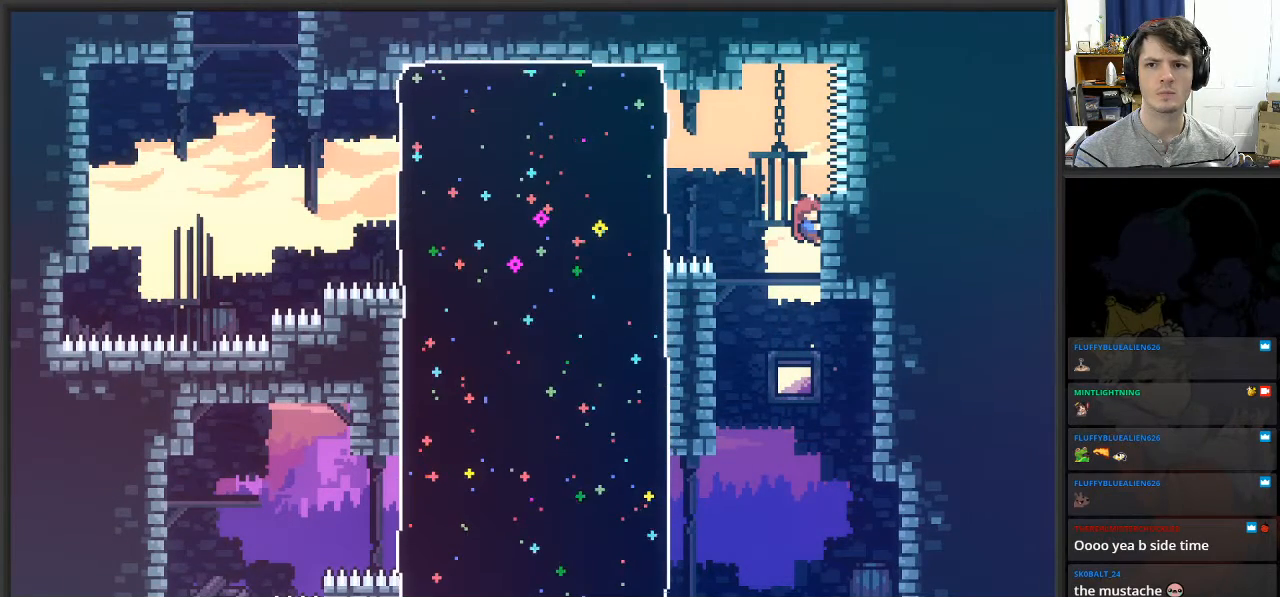
{"buttons": ["A", "L2"], "left_stick": "center", "right_stick": "center", "events": [[483, "A", "down"]]}
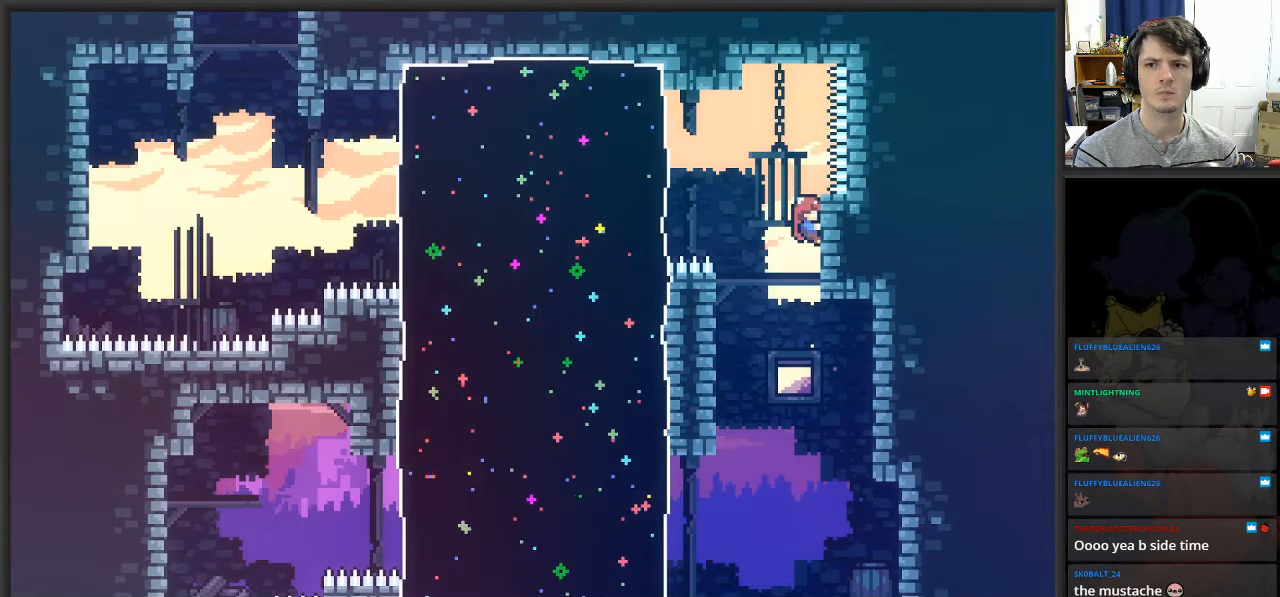
{"buttons": ["X", "L2"], "left_stick": "up", "right_stick": "center", "events": [[17, "left_stick", "left"], [133, "A", "up"], [133, "left_stick", "up"], [217, "X", "down"]]}
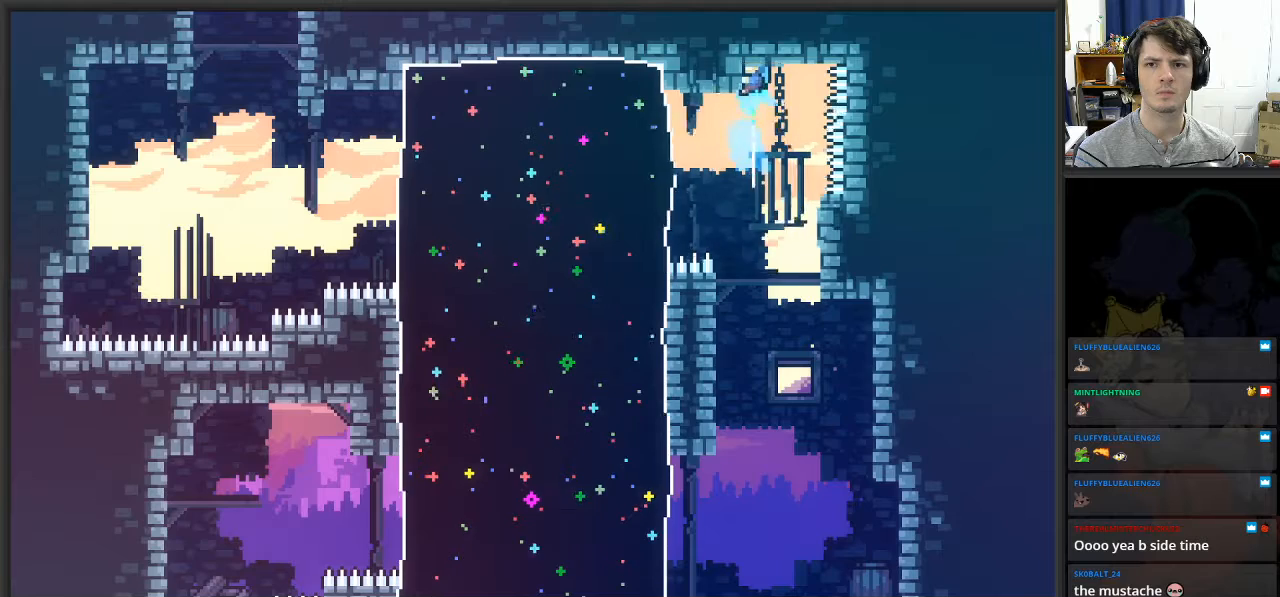
{"buttons": ["L2"], "left_stick": "center", "right_stick": "center", "events": [[183, "X", "up"], [183, "left_stick", "up-right"], [467, "left_stick", "center"]]}
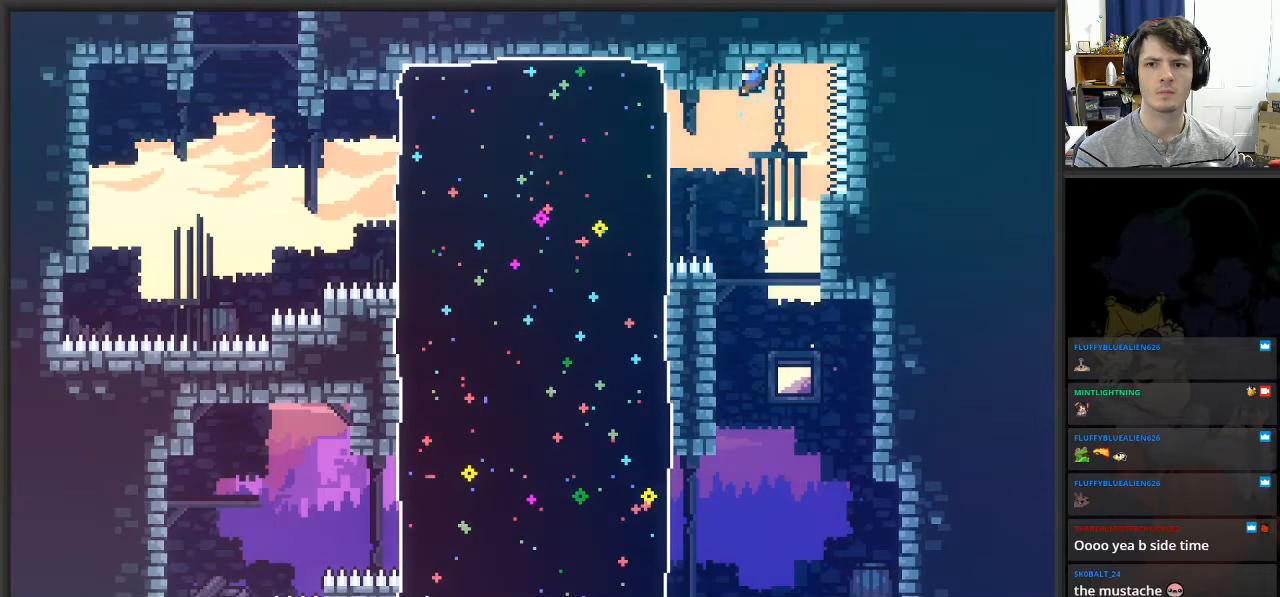
{"buttons": ["L2"], "left_stick": "right", "right_stick": "center", "events": [[433, "left_stick", "right"]]}
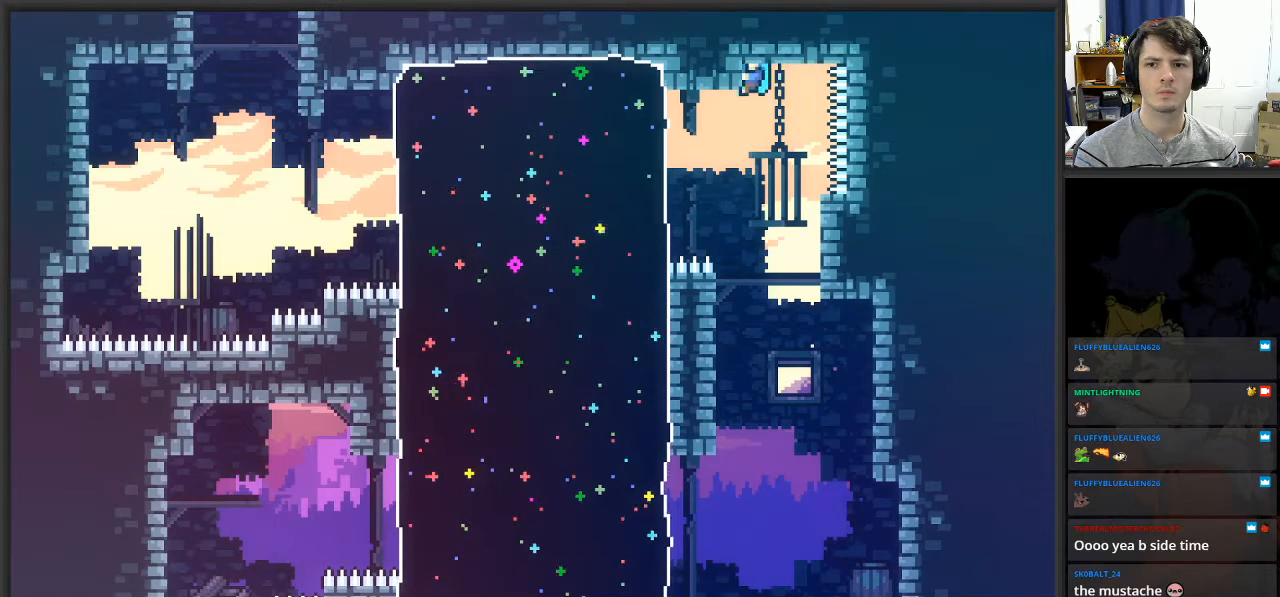
{"buttons": ["L2"], "left_stick": "up-right", "right_stick": "center", "events": [[100, "L2", "up"], [250, "left_stick", "center"], [383, "left_stick", "right"], [417, "L2", "down"], [483, "left_stick", "up-right"]]}
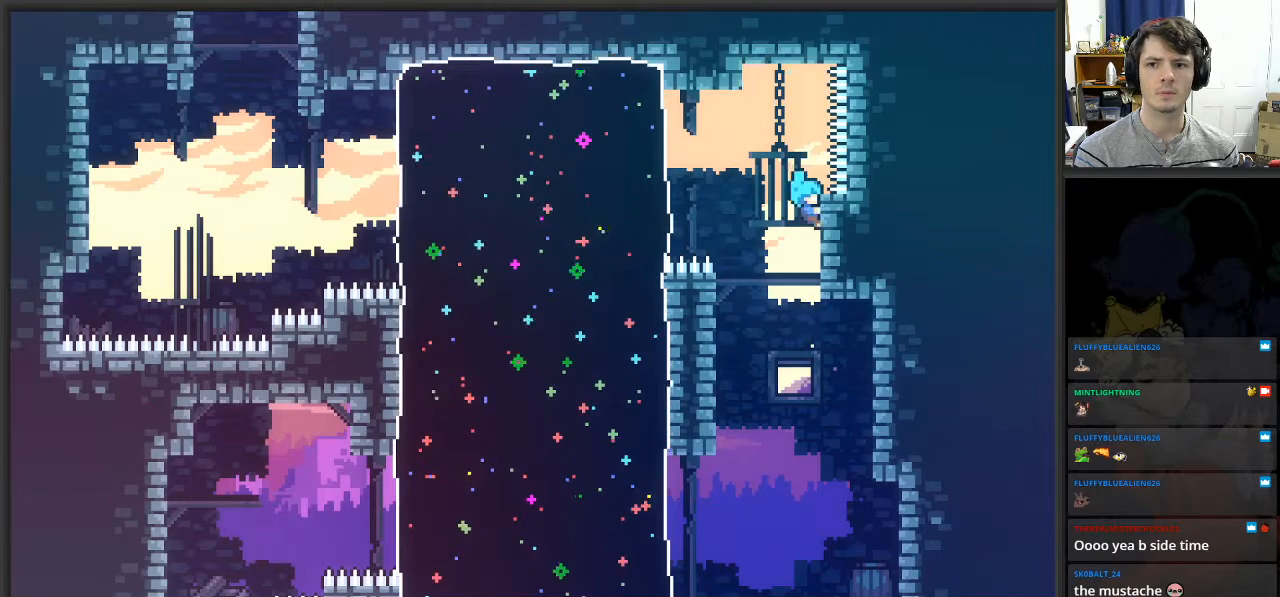
{"buttons": ["L2"], "left_stick": "up", "right_stick": "center", "events": [[167, "left_stick", "center"], [450, "left_stick", "up"]]}
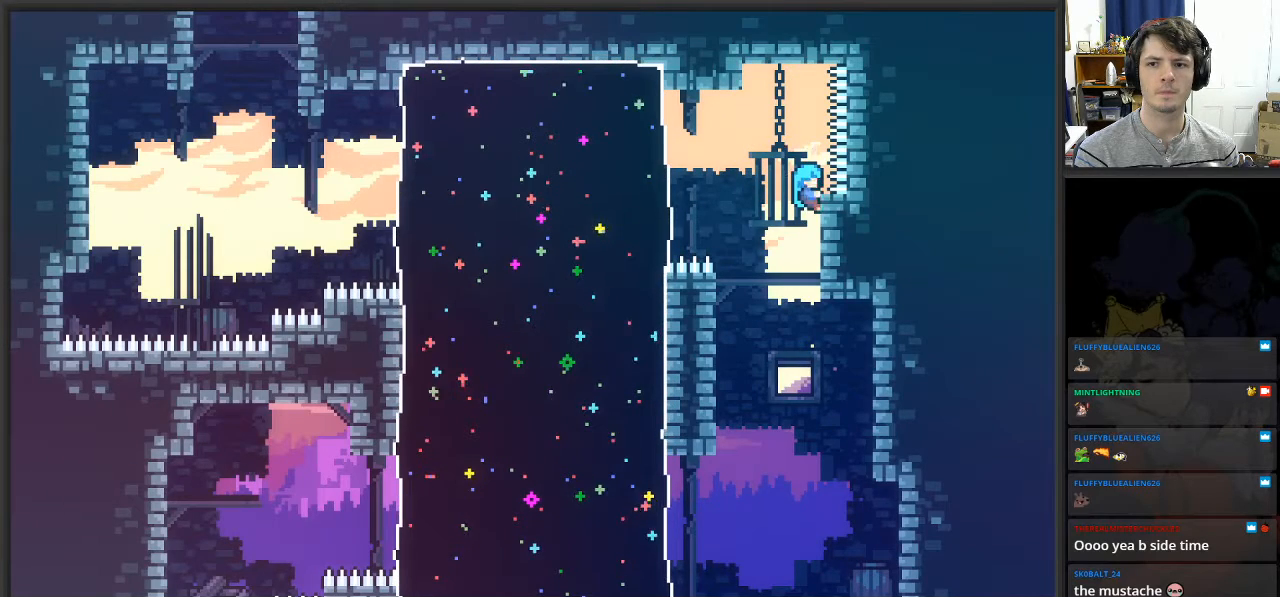
{"buttons": ["L2"], "left_stick": "center", "right_stick": "center", "events": [[100, "left_stick", "center"], [333, "left_stick", "up"], [400, "A", "down"], [467, "A", "up"], [483, "left_stick", "center"]]}
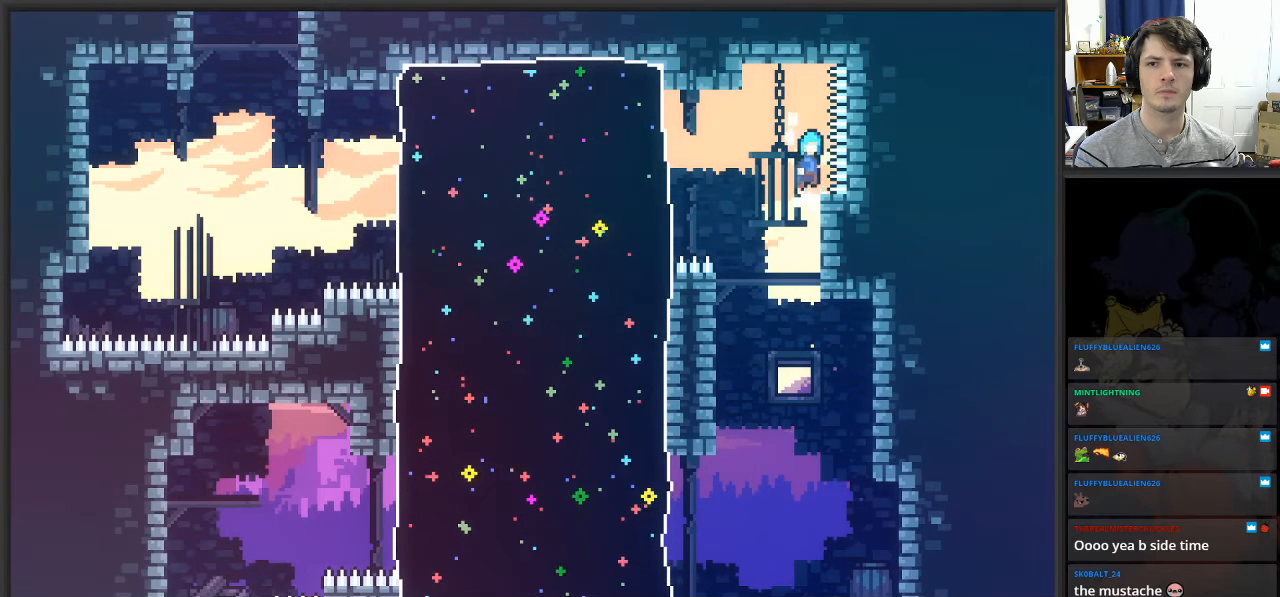
{"buttons": [], "left_stick": "center", "right_stick": "center", "events": [[33, "L2", "up"]]}
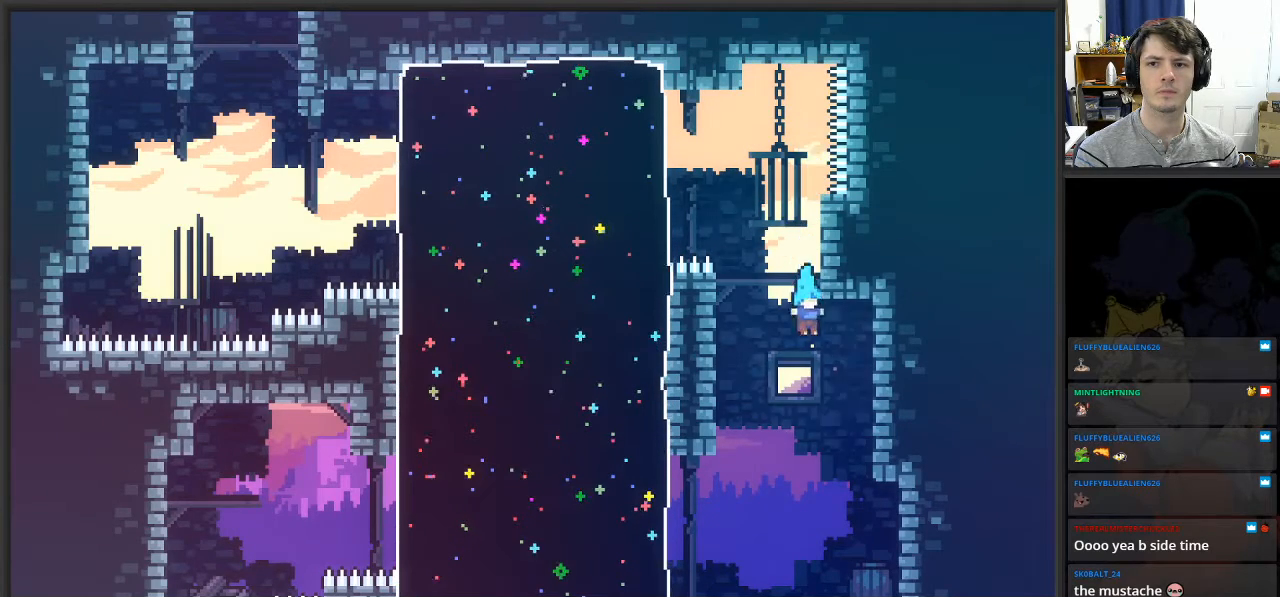
{"buttons": [], "left_stick": "right", "right_stick": "center", "events": [[33, "A", "down"], [33, "left_stick", "up"], [317, "left_stick", "up-right"], [383, "A", "up"], [383, "L2", "down"], [433, "left_stick", "right"], [450, "L2", "up"]]}
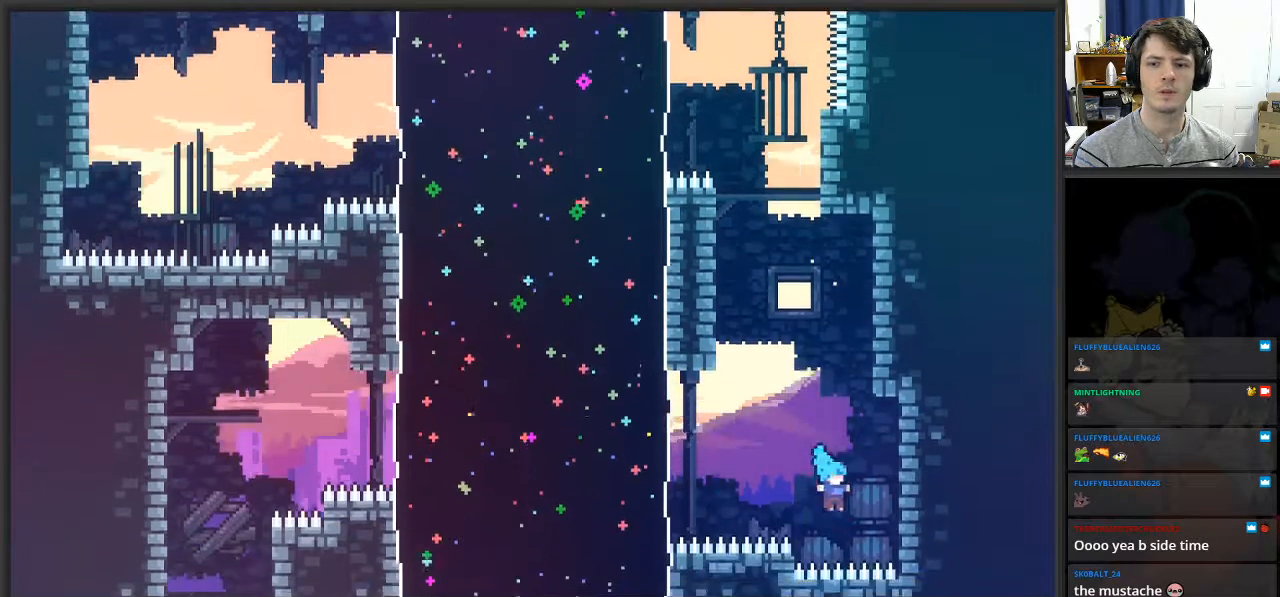
{"buttons": [], "left_stick": "center", "right_stick": "center", "events": [[217, "left_stick", "center"]]}